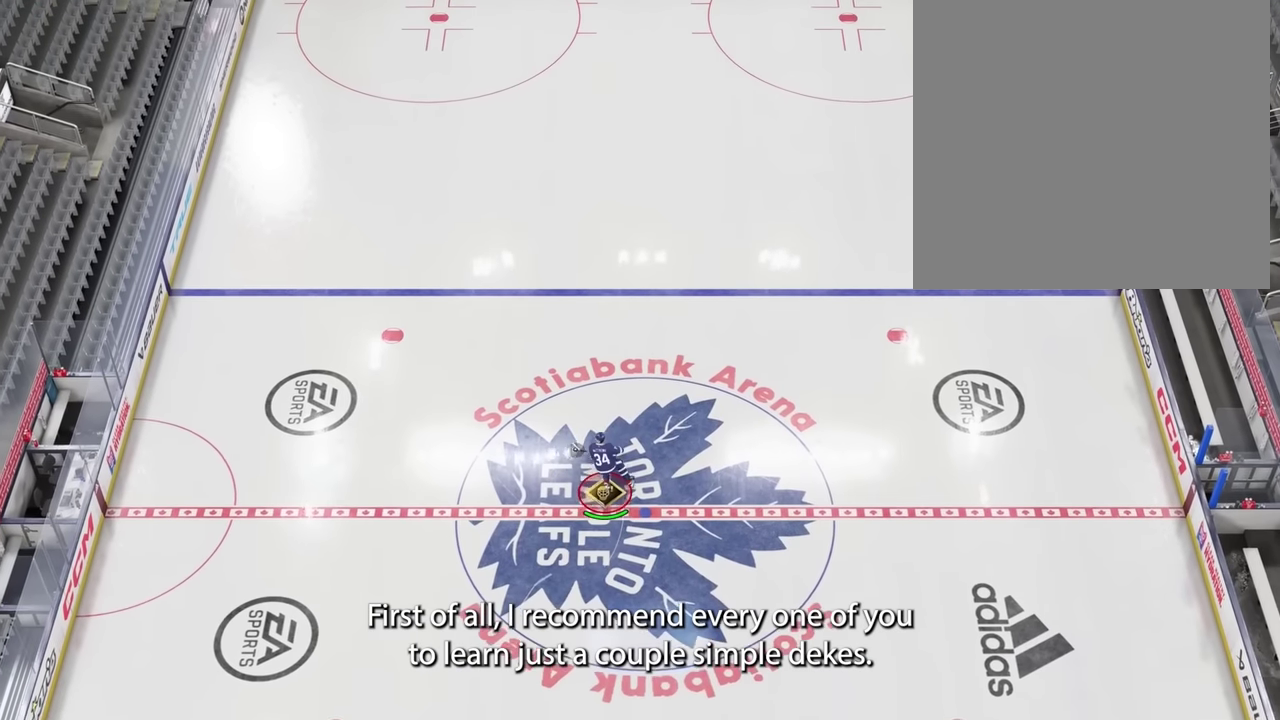
Gameplay with a controller (PlayStation layout); each line is a JSON object with the inputs held at the frame after it (dt_ms = milliseconds from this image to that frame). "events" lists button and stick changes between this image and that frame as [ms after this image, input, new state], when the widget could be followed in between. Not read: L1 R1.
{"dt_ms": 400, "buttons": [], "left_stick": "center", "right_stick": "center", "events": [[33, "left_stick", "up-left"], [100, "left_stick", "up"], [317, "left_stick", "center"]]}
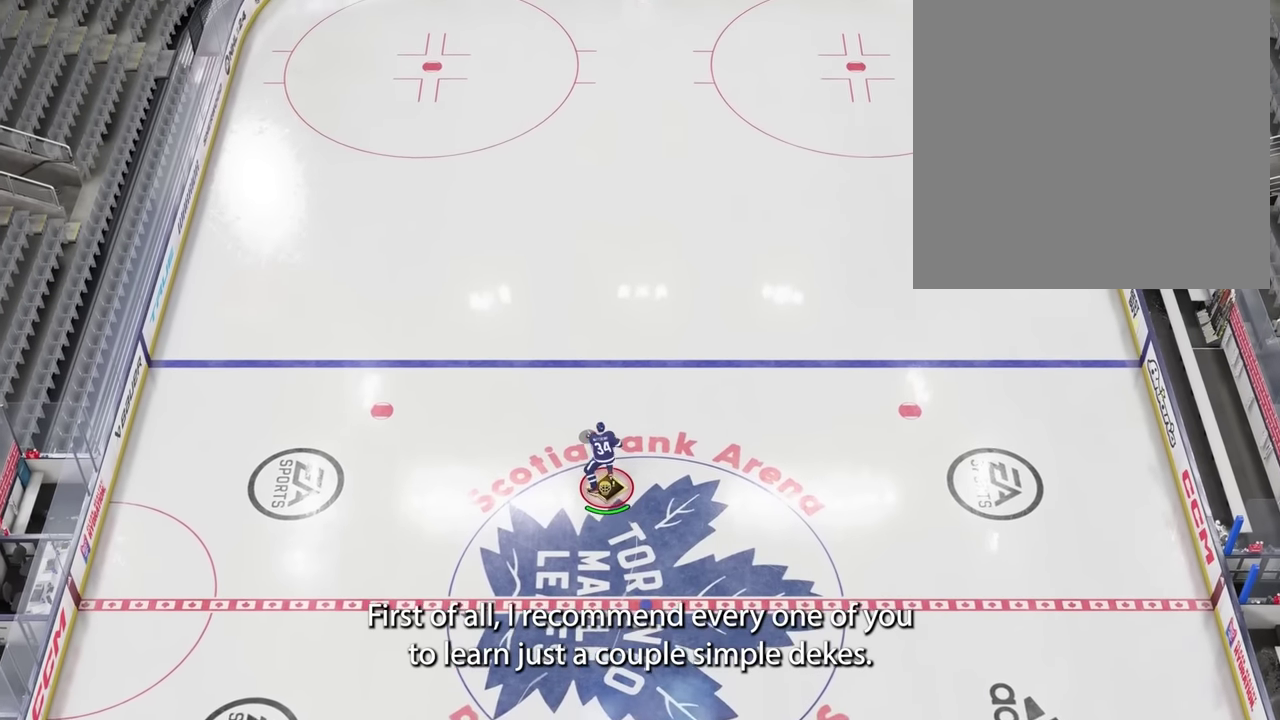
{"dt_ms": 501, "buttons": [], "left_stick": "center", "right_stick": "center", "events": [[100, "left_stick", "right"], [250, "left_stick", "center"]]}
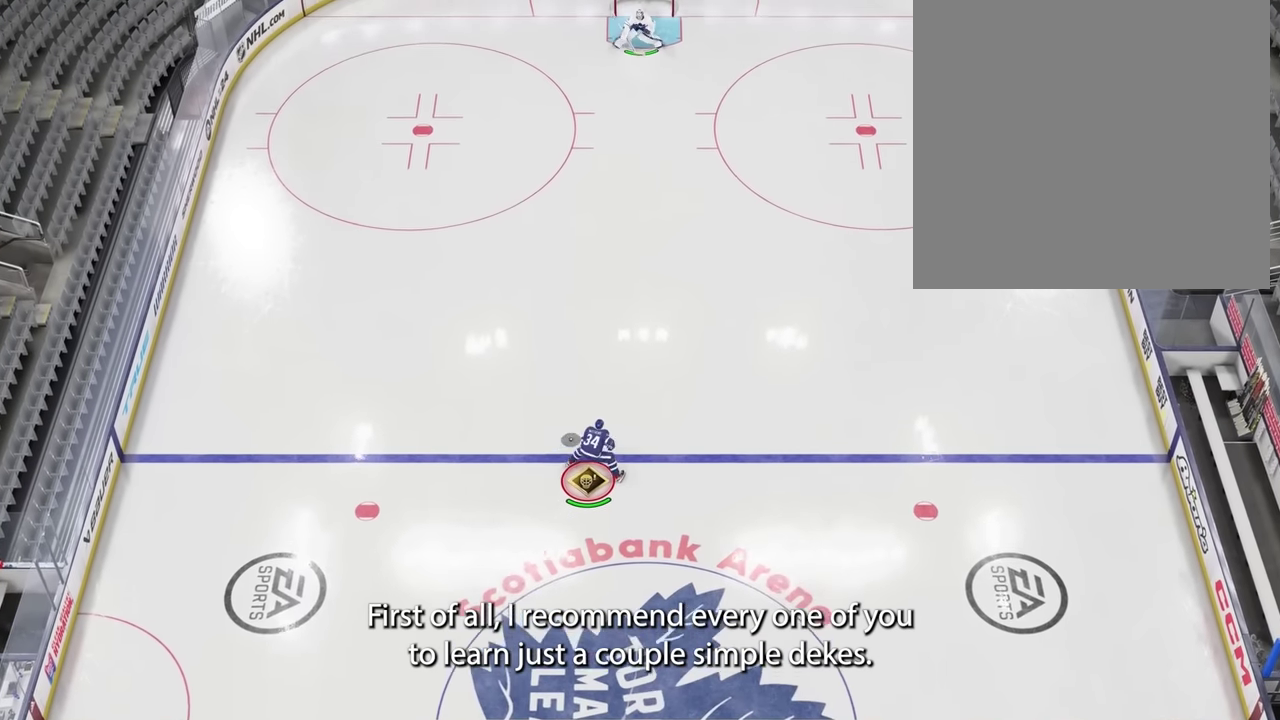
{"dt_ms": 500, "buttons": [], "left_stick": "up", "right_stick": "center", "events": [[450, "left_stick", "up-left"], [500, "left_stick", "up"]]}
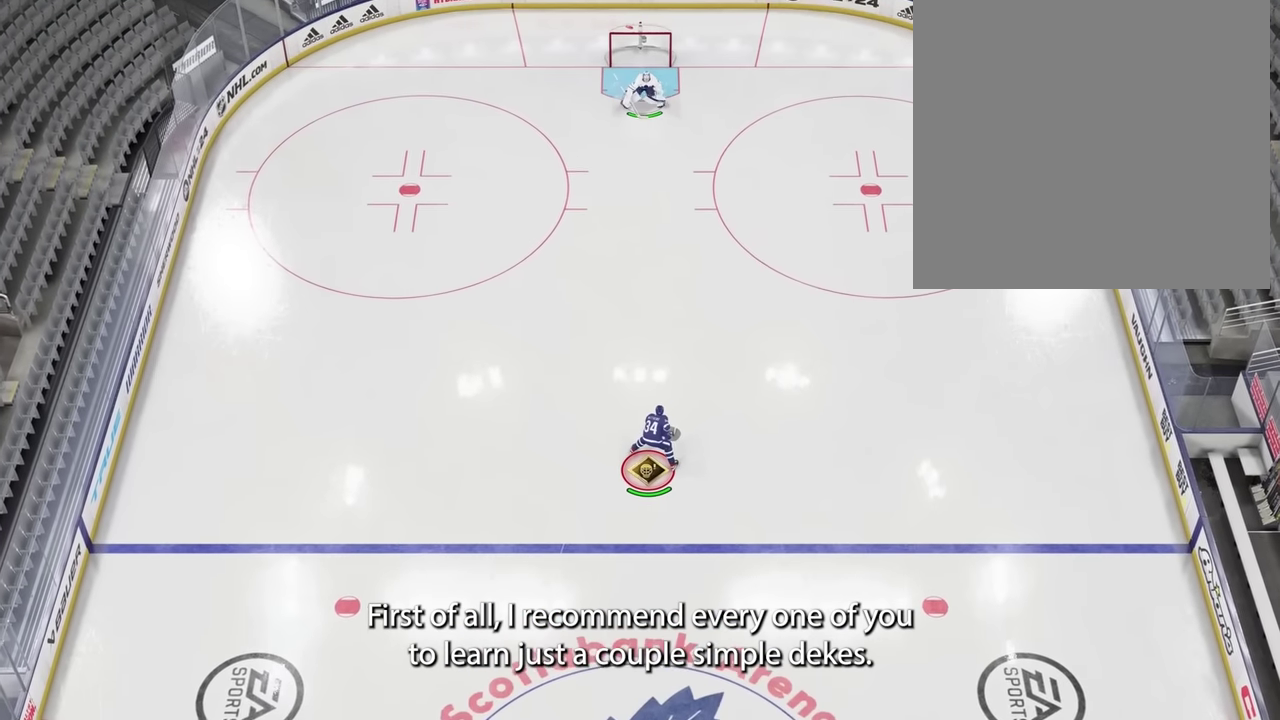
{"dt_ms": 300, "buttons": [], "left_stick": "up", "right_stick": "center", "events": []}
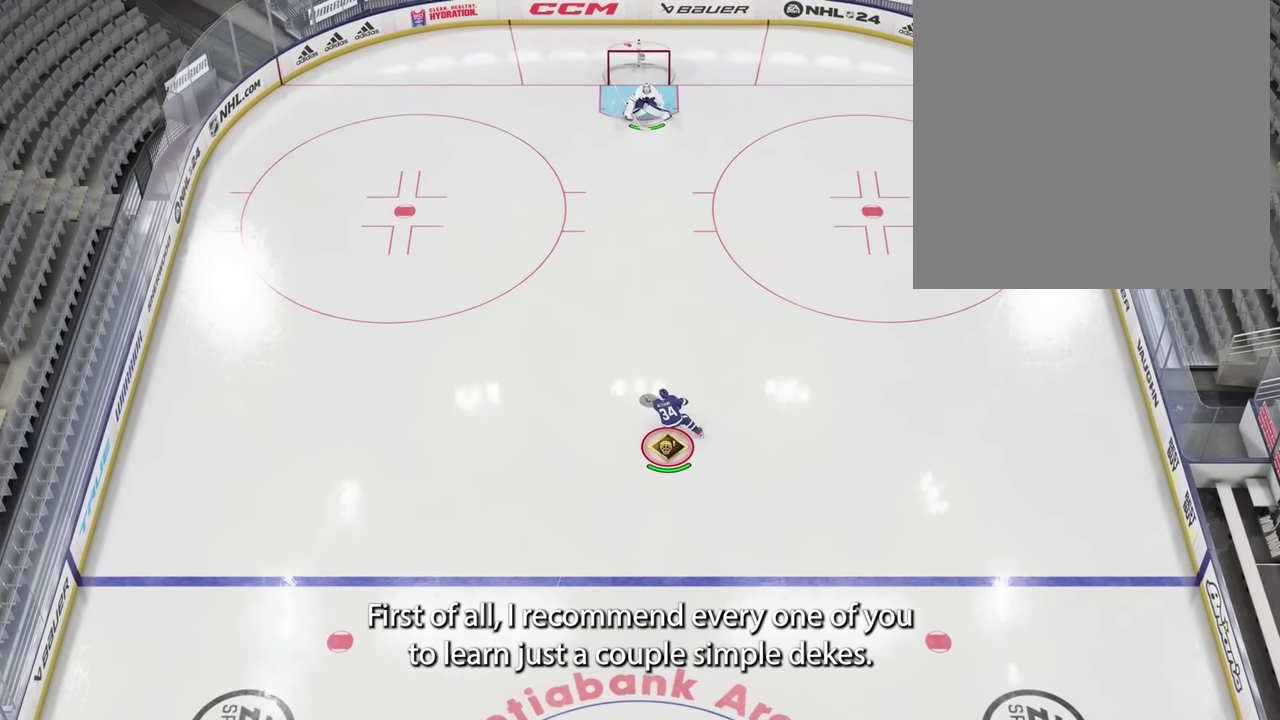
{"dt_ms": 801, "buttons": [], "left_stick": "center", "right_stick": "center", "events": [[50, "left_stick", "center"], [317, "left_stick", "right"], [434, "left_stick", "center"]]}
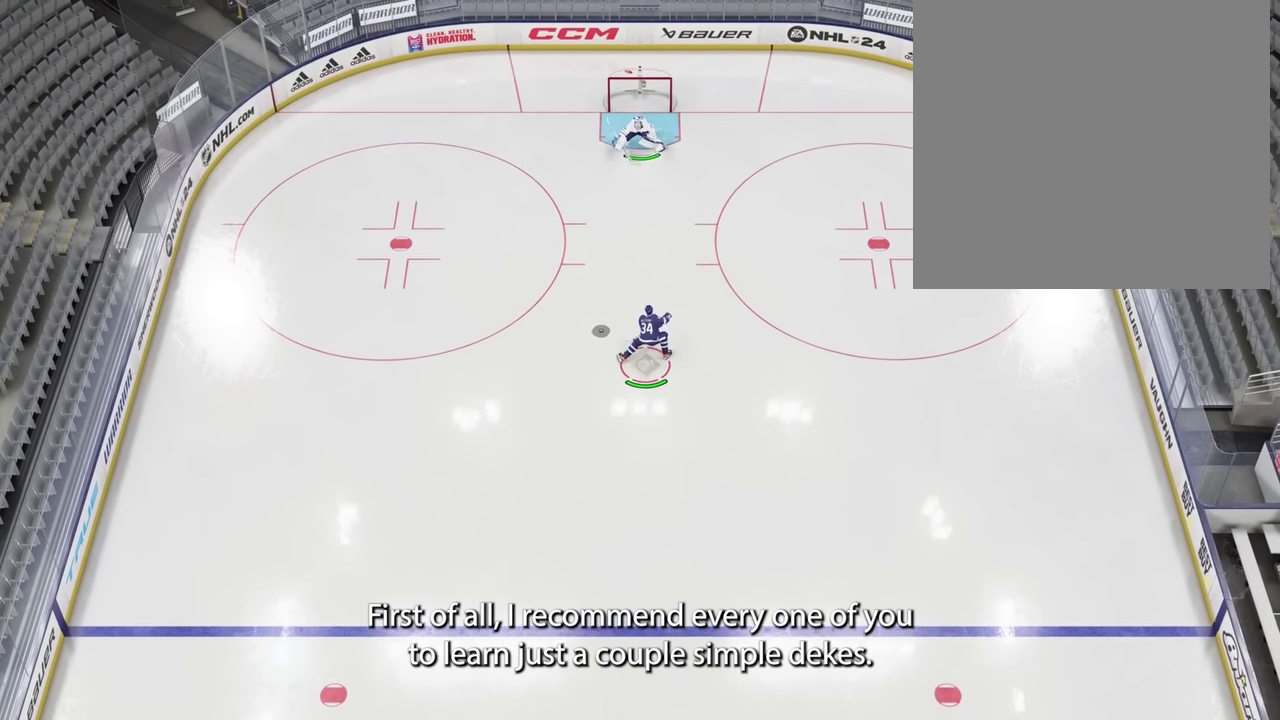
{"dt_ms": 401, "buttons": [], "left_stick": "center", "right_stick": "center", "events": []}
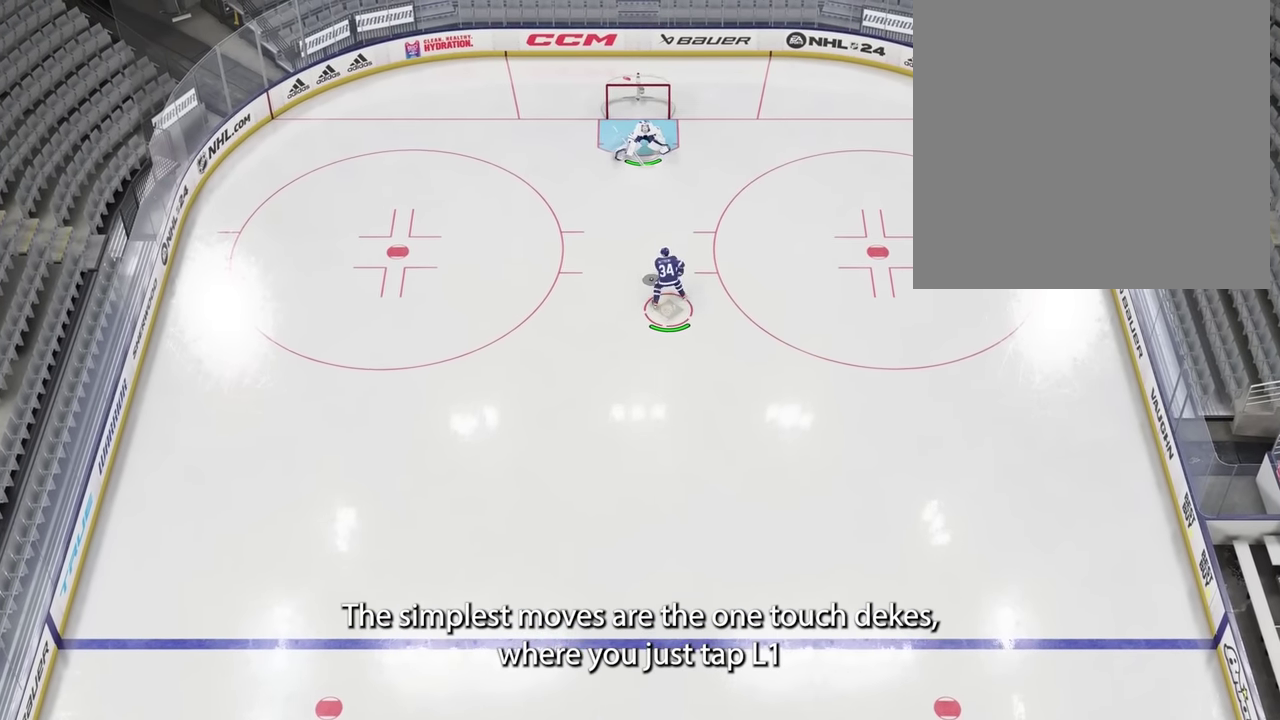
{"dt_ms": 400, "buttons": [], "left_stick": "left", "right_stick": "center", "events": [[283, "left_stick", "left"]]}
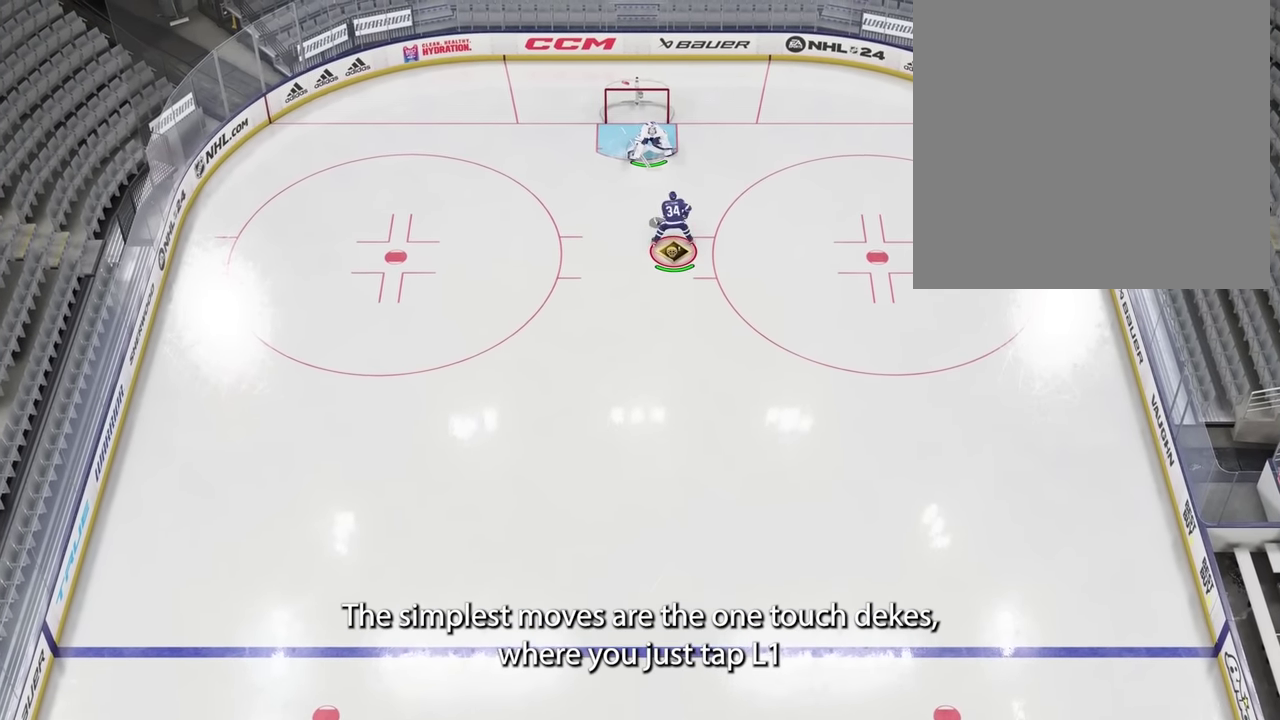
{"dt_ms": 801, "buttons": [], "left_stick": "down-left", "right_stick": "center", "events": [[384, "left_stick", "down-left"]]}